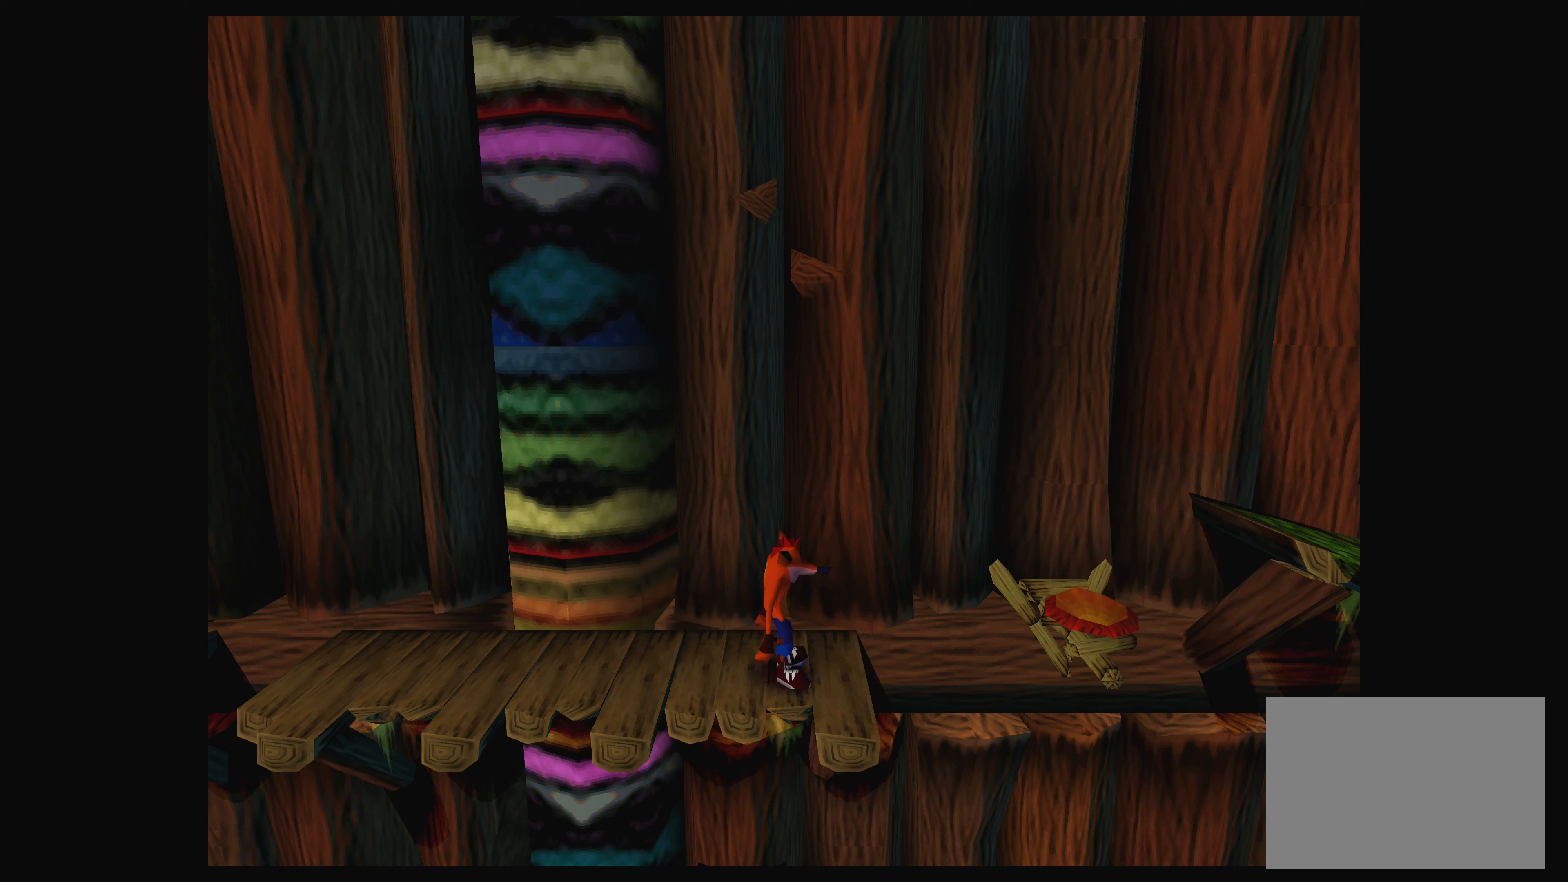
Gameplay with a controller (PlayStation layout); each line is a JSON object with the inputs held at the frame after it. "events" lists button and stick changes between this image and that frame as [ms after this image, input, new state], when the widget could be followed in between. Not read: L2 L3 R2 R3 right_stick.
{"buttons": ["DPAD_LEFT"], "left_stick": "center", "events": [[450, "DPAD_LEFT", "down"]]}
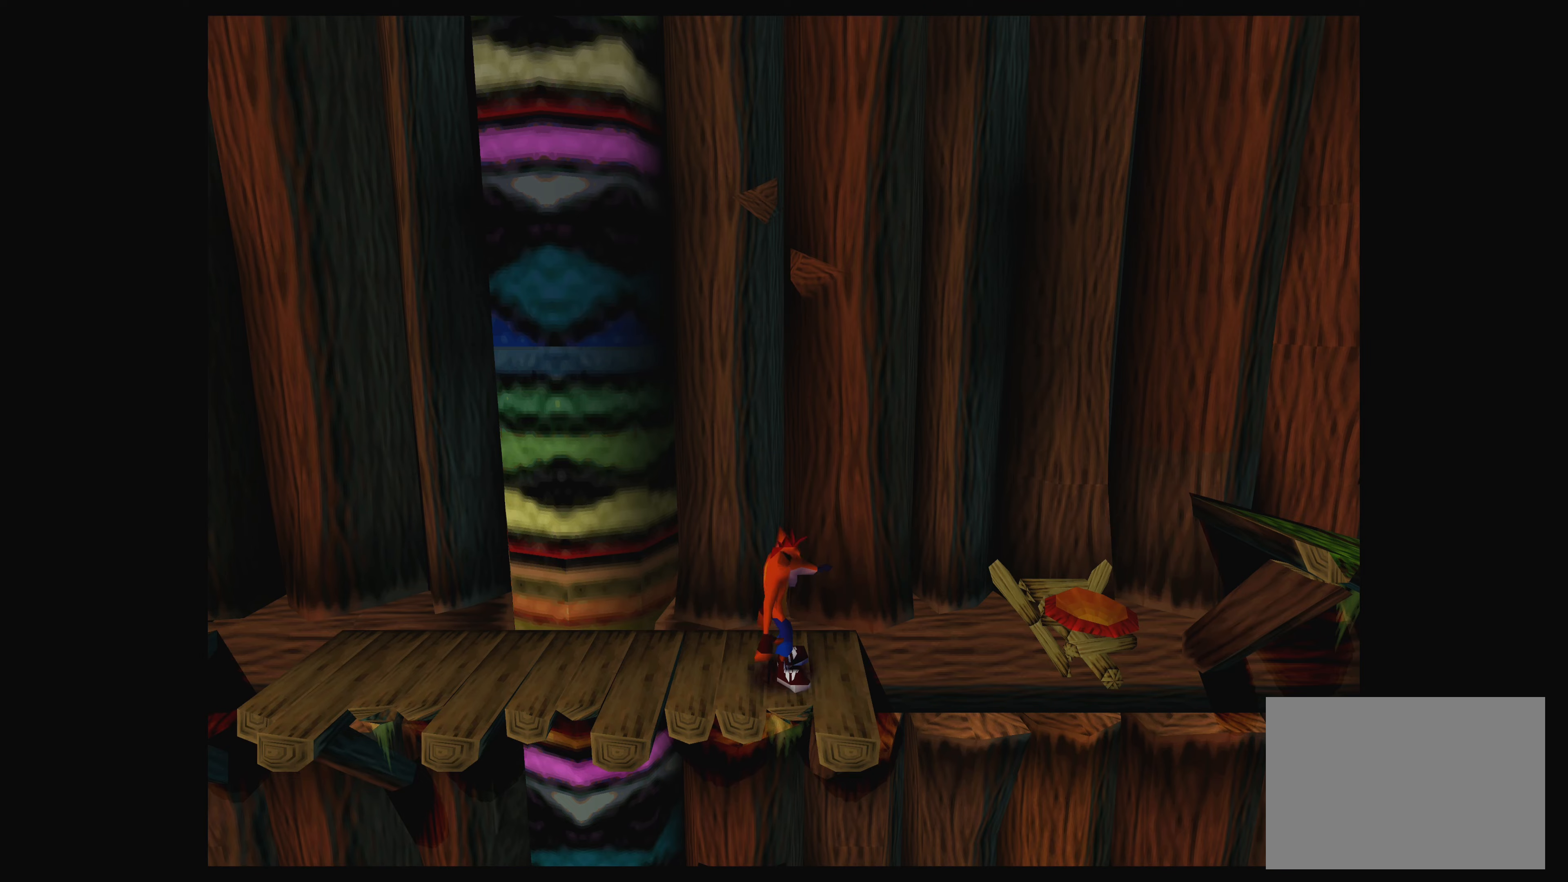
{"buttons": ["DPAD_LEFT"], "left_stick": "center", "events": [[134, "DPAD_LEFT", "up"], [467, "DPAD_LEFT", "down"]]}
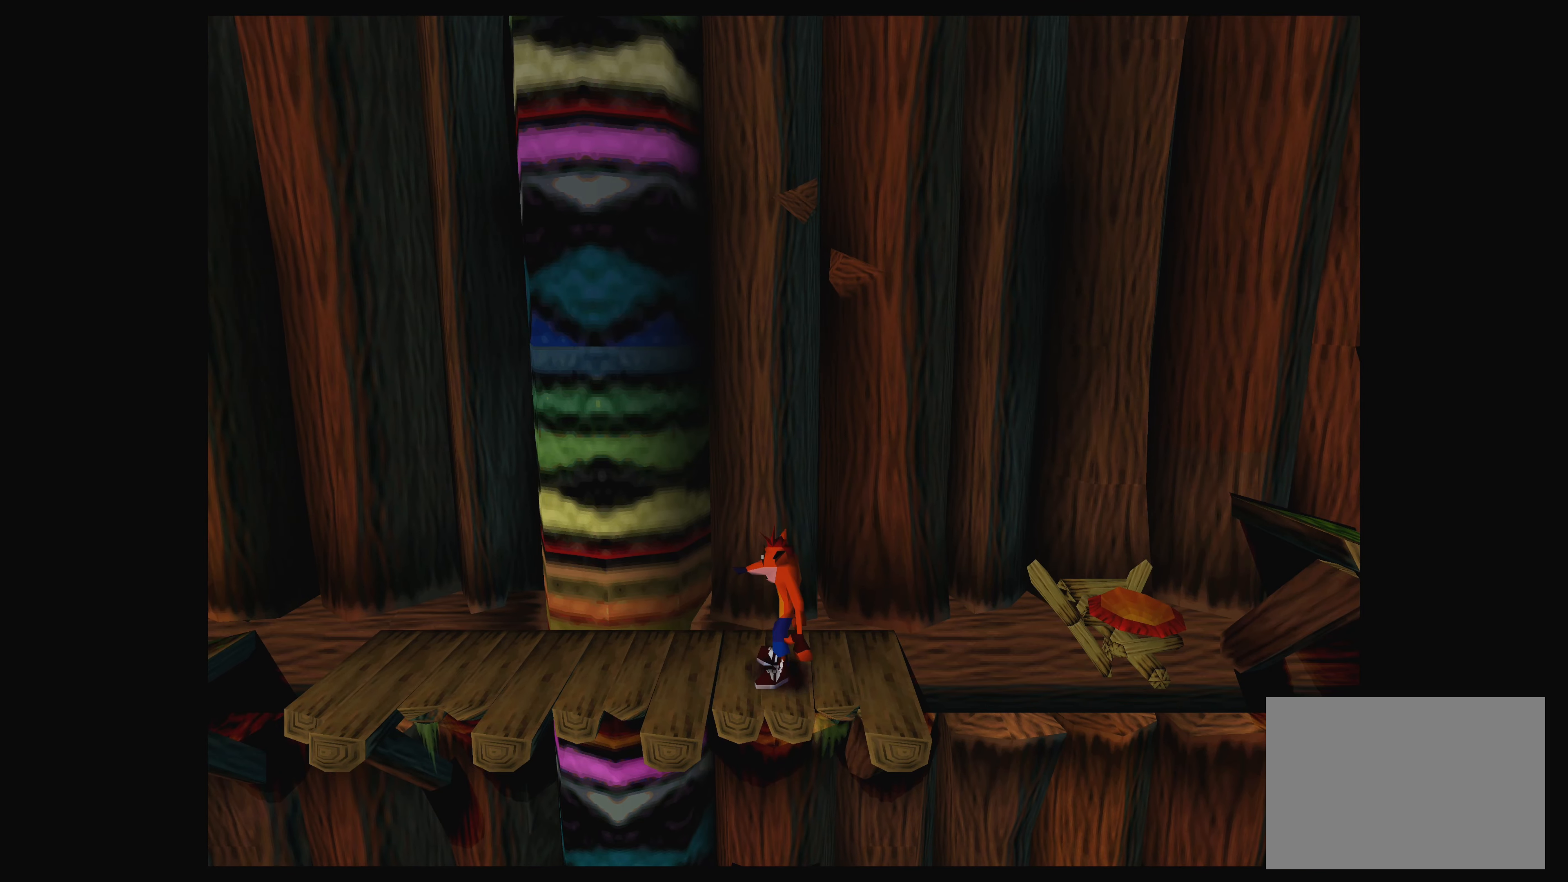
{"buttons": [], "left_stick": "center", "events": [[100, "DPAD_LEFT", "up"]]}
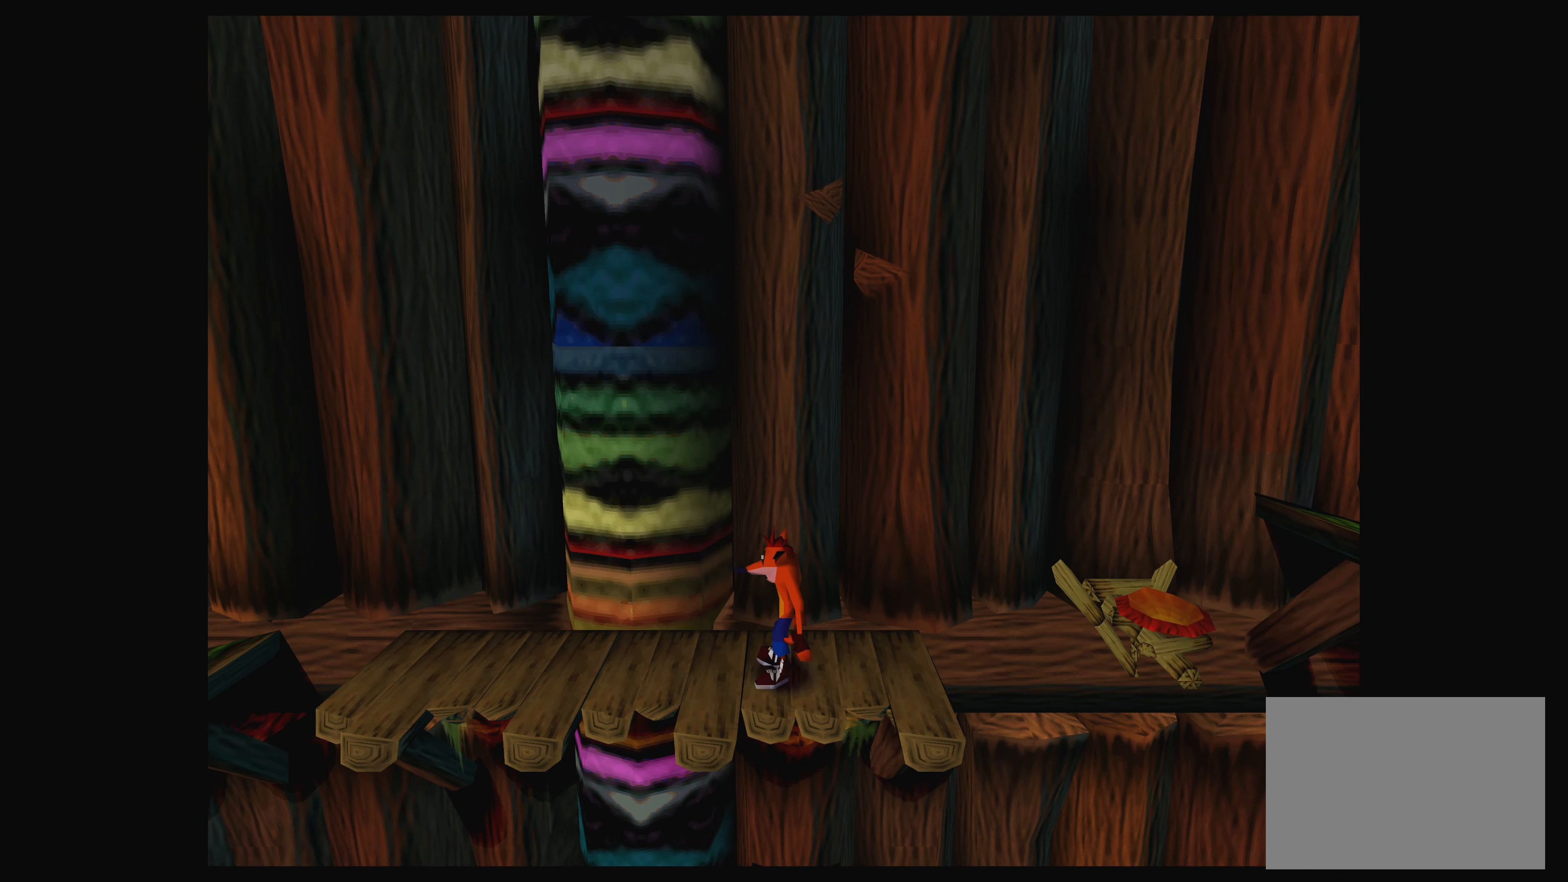
{"buttons": [], "left_stick": "center", "events": [[317, "CROSS", "down"], [484, "CROSS", "up"]]}
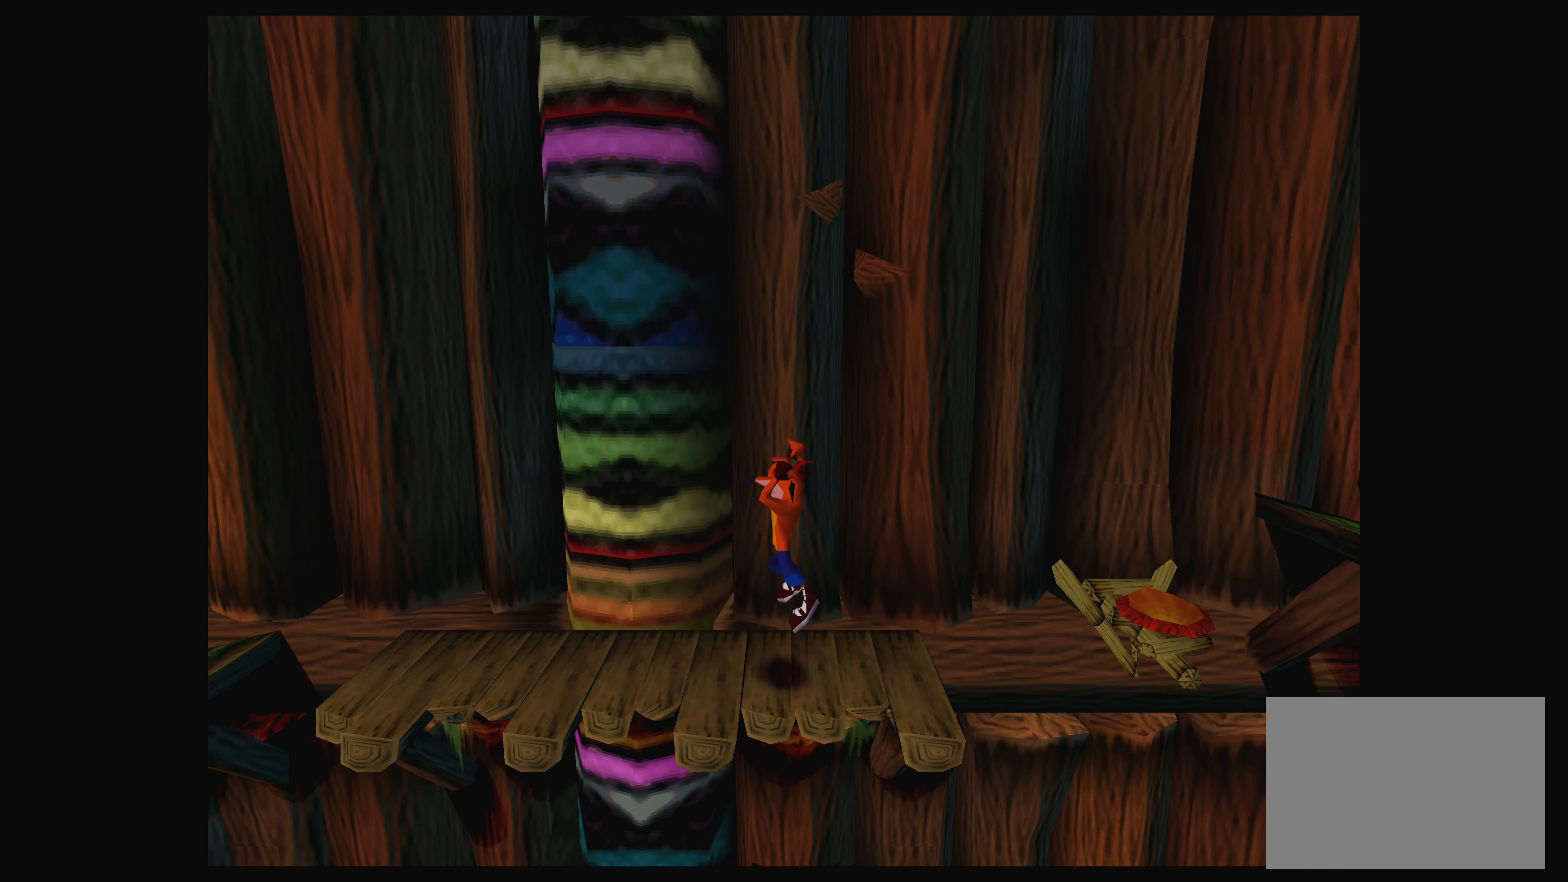
{"buttons": [], "left_stick": "center", "events": []}
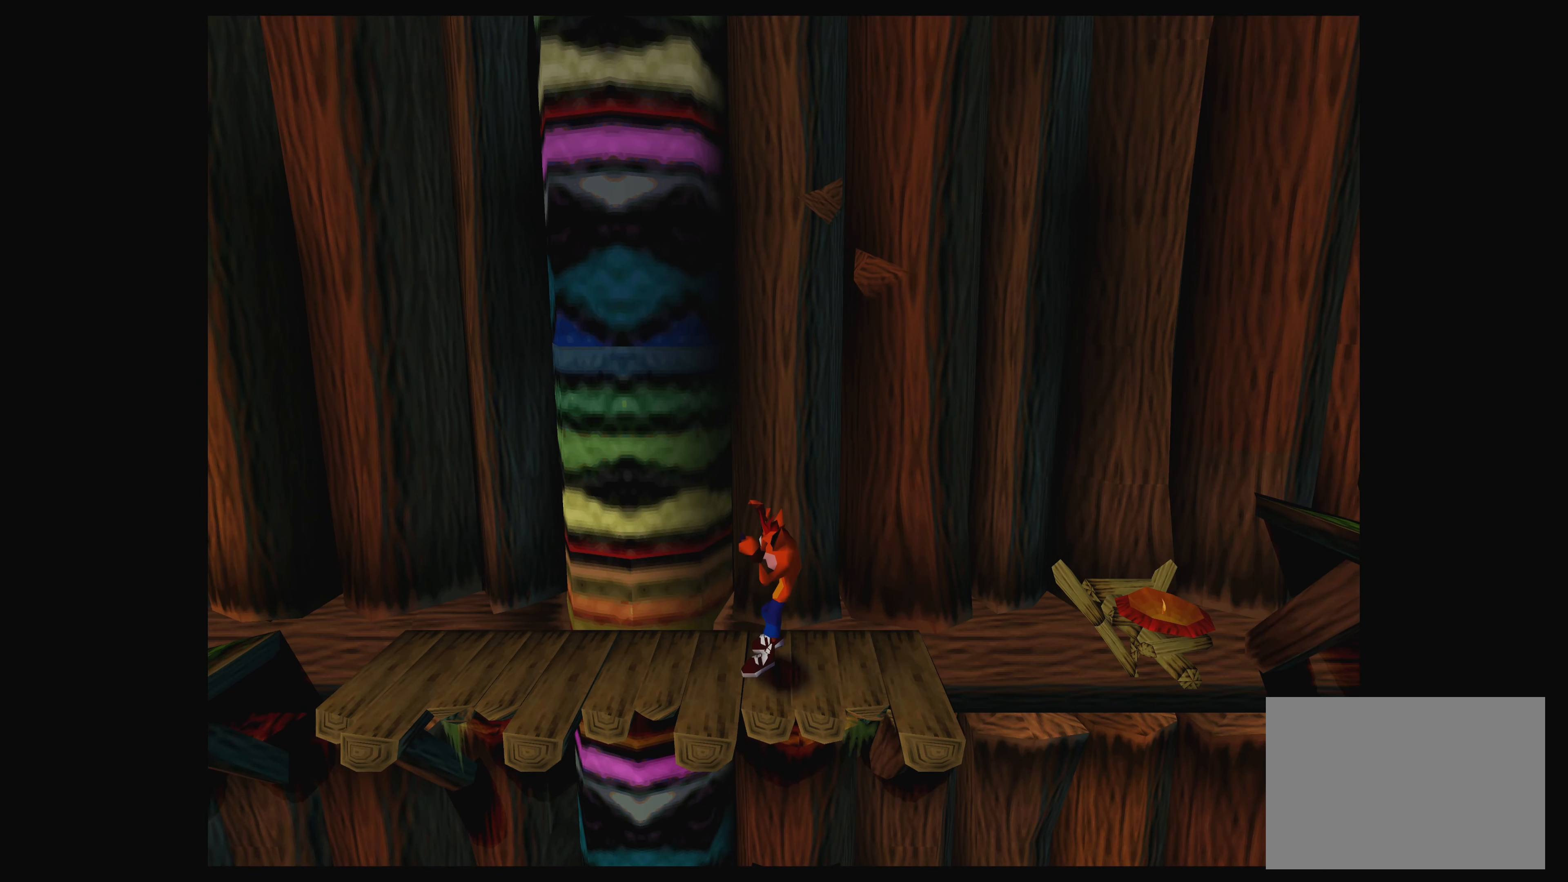
{"buttons": [], "left_stick": "center", "events": []}
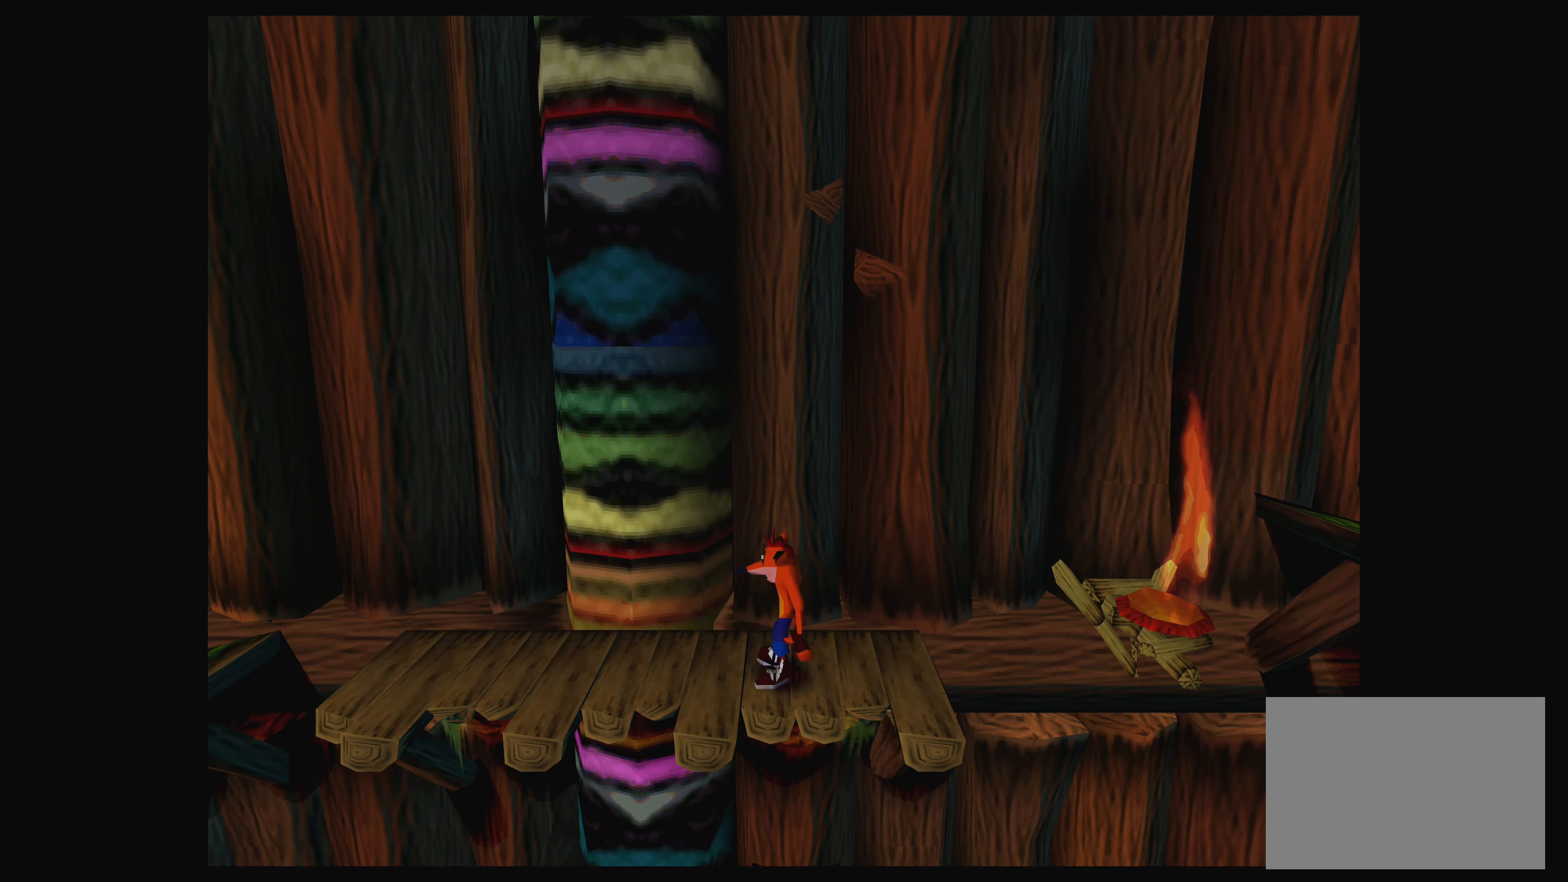
{"buttons": ["DPAD_RIGHT"], "left_stick": "center", "events": [[500, "DPAD_RIGHT", "down"]]}
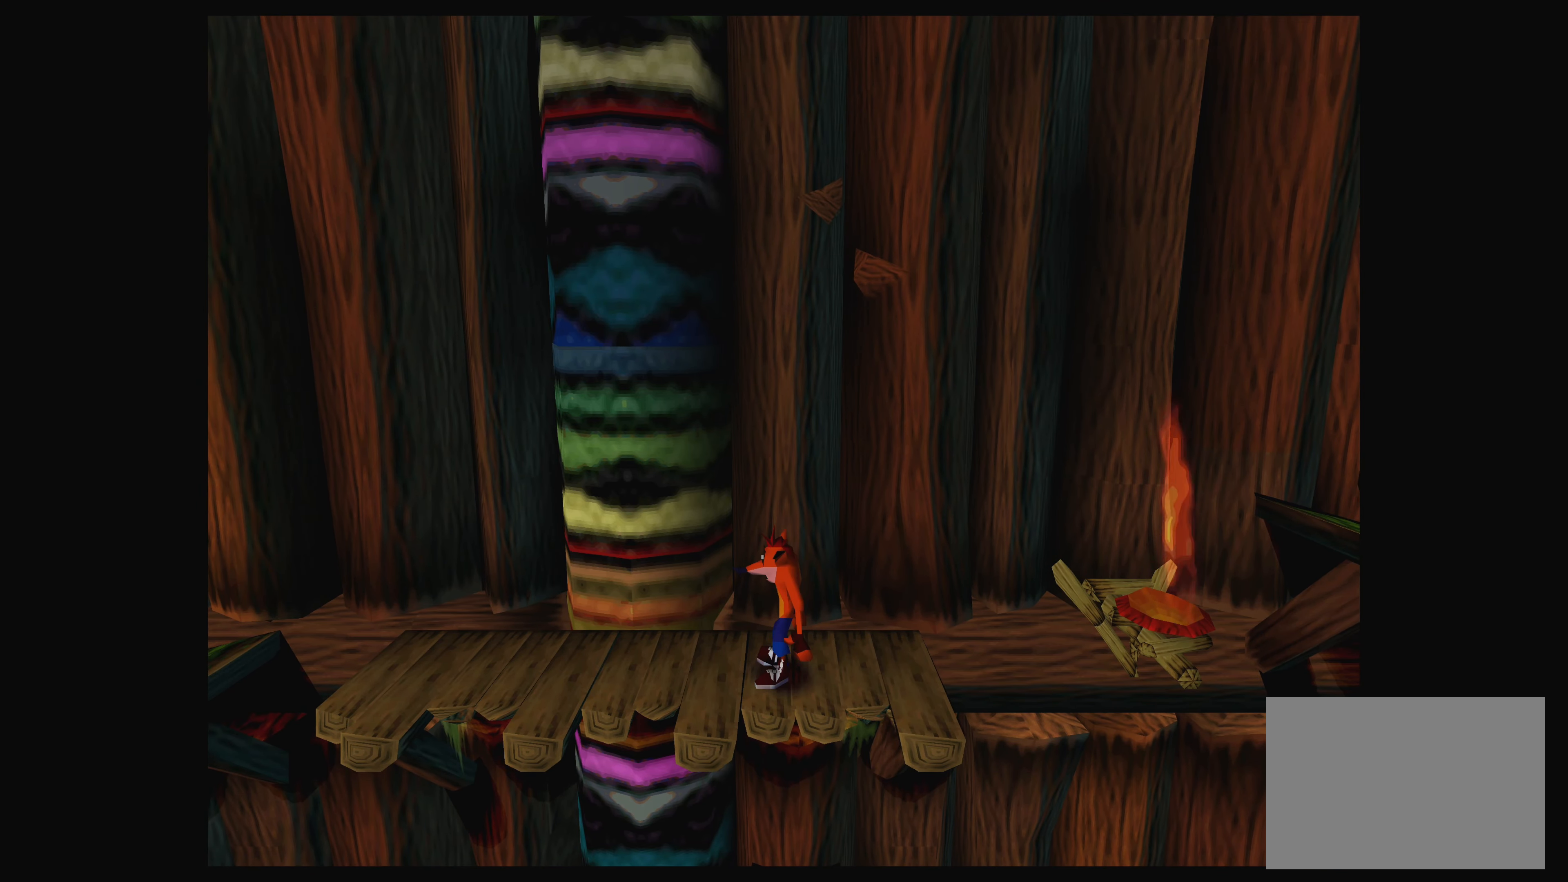
{"buttons": ["CROSS", "DPAD_RIGHT"], "left_stick": "center", "events": [[400, "CROSS", "down"]]}
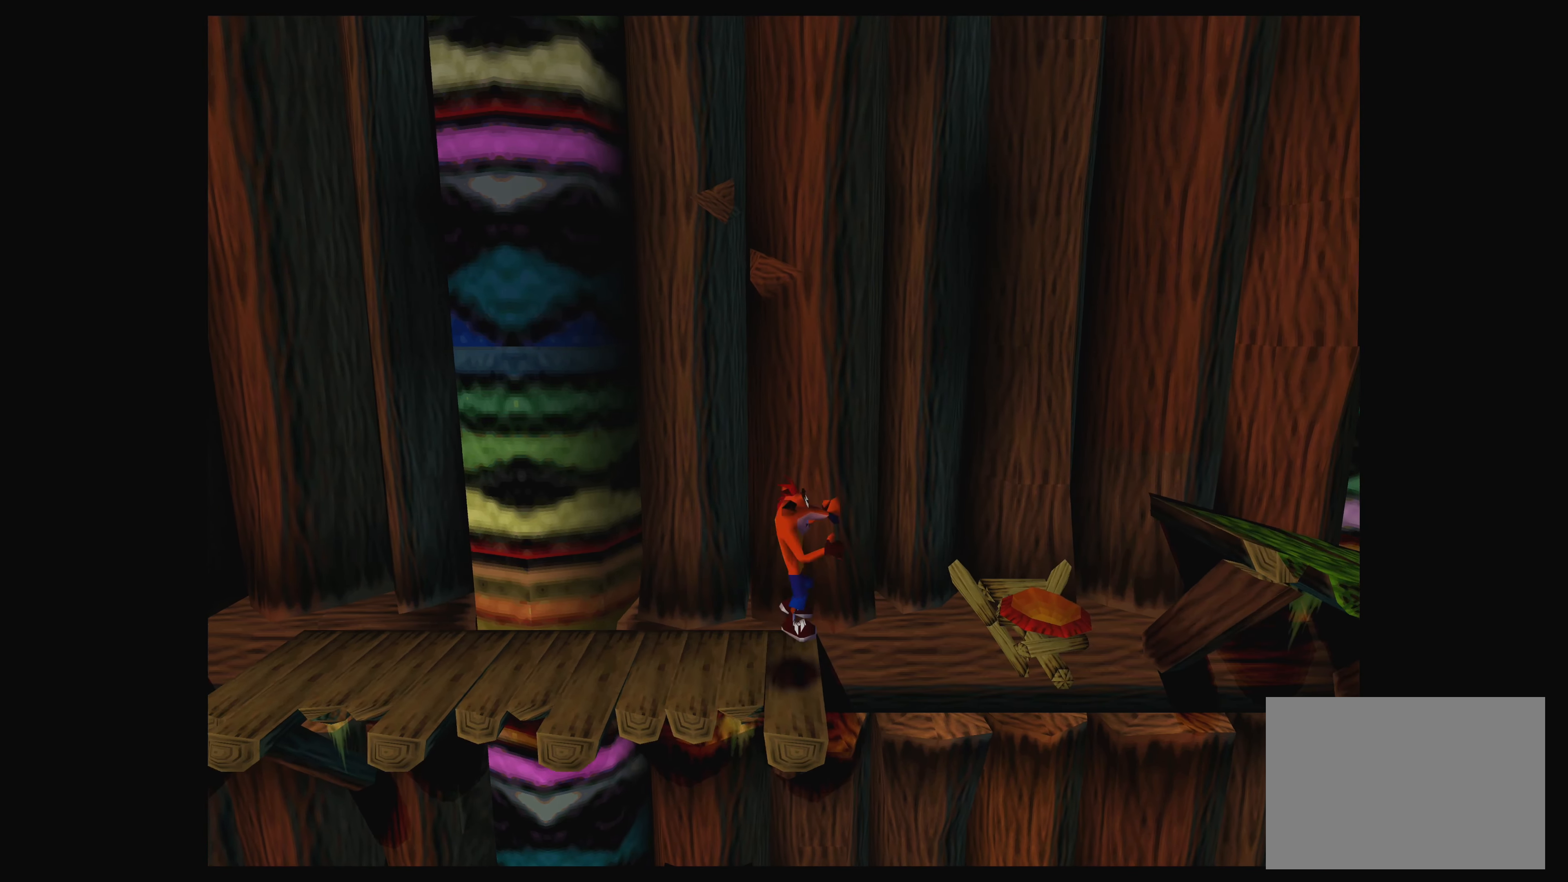
{"buttons": ["DPAD_RIGHT"], "left_stick": "center", "events": [[184, "CROSS", "up"]]}
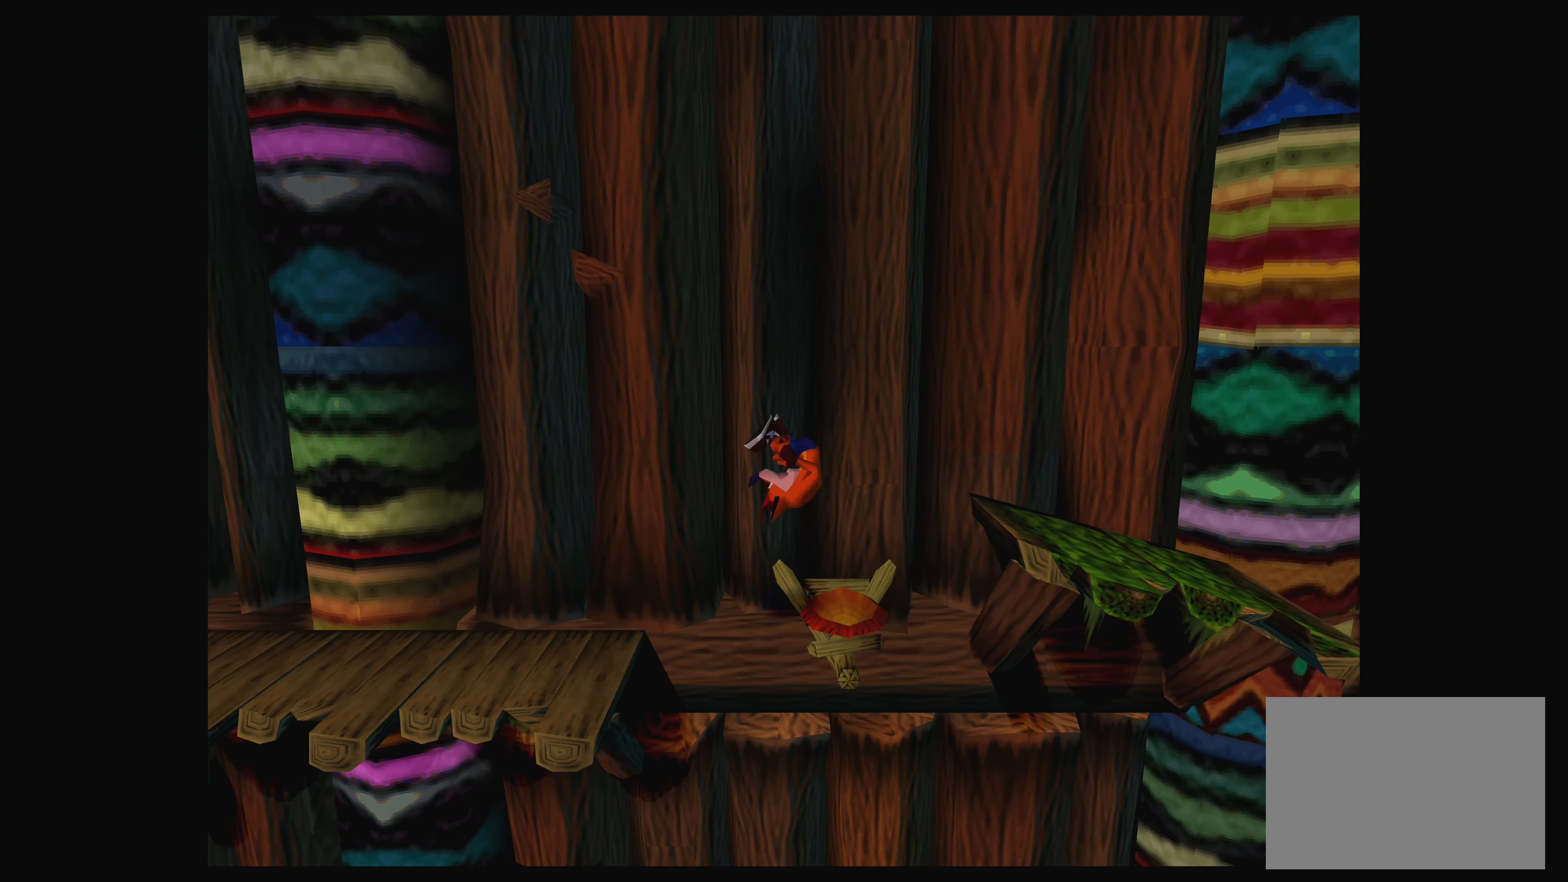
{"buttons": ["DPAD_RIGHT"], "left_stick": "center", "events": [[134, "CROSS", "down"], [384, "CROSS", "up"]]}
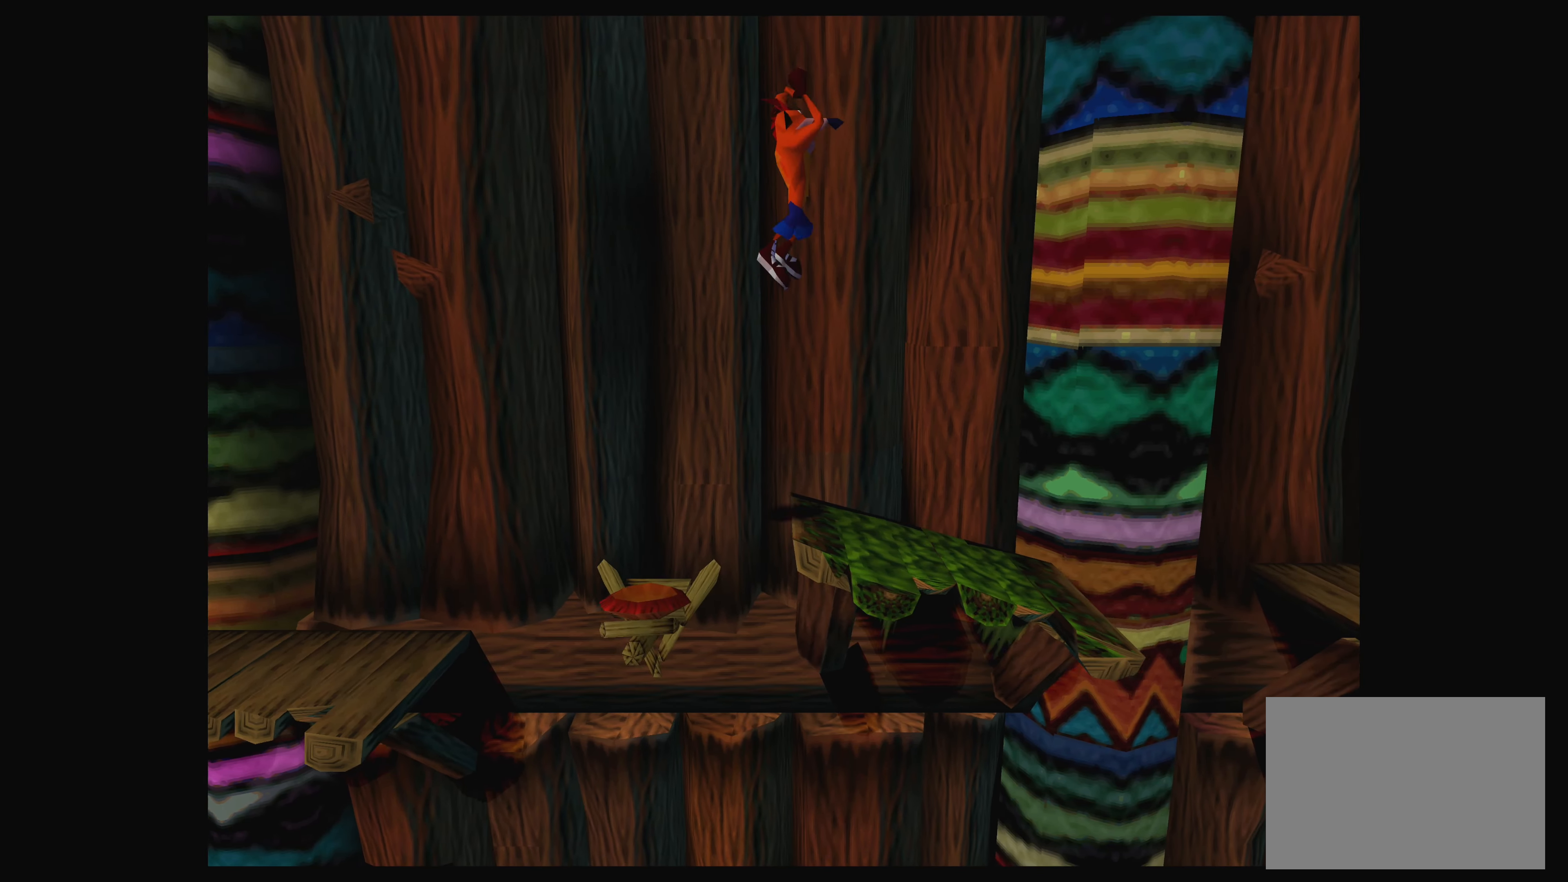
{"buttons": ["DPAD_RIGHT"], "left_stick": "center", "events": []}
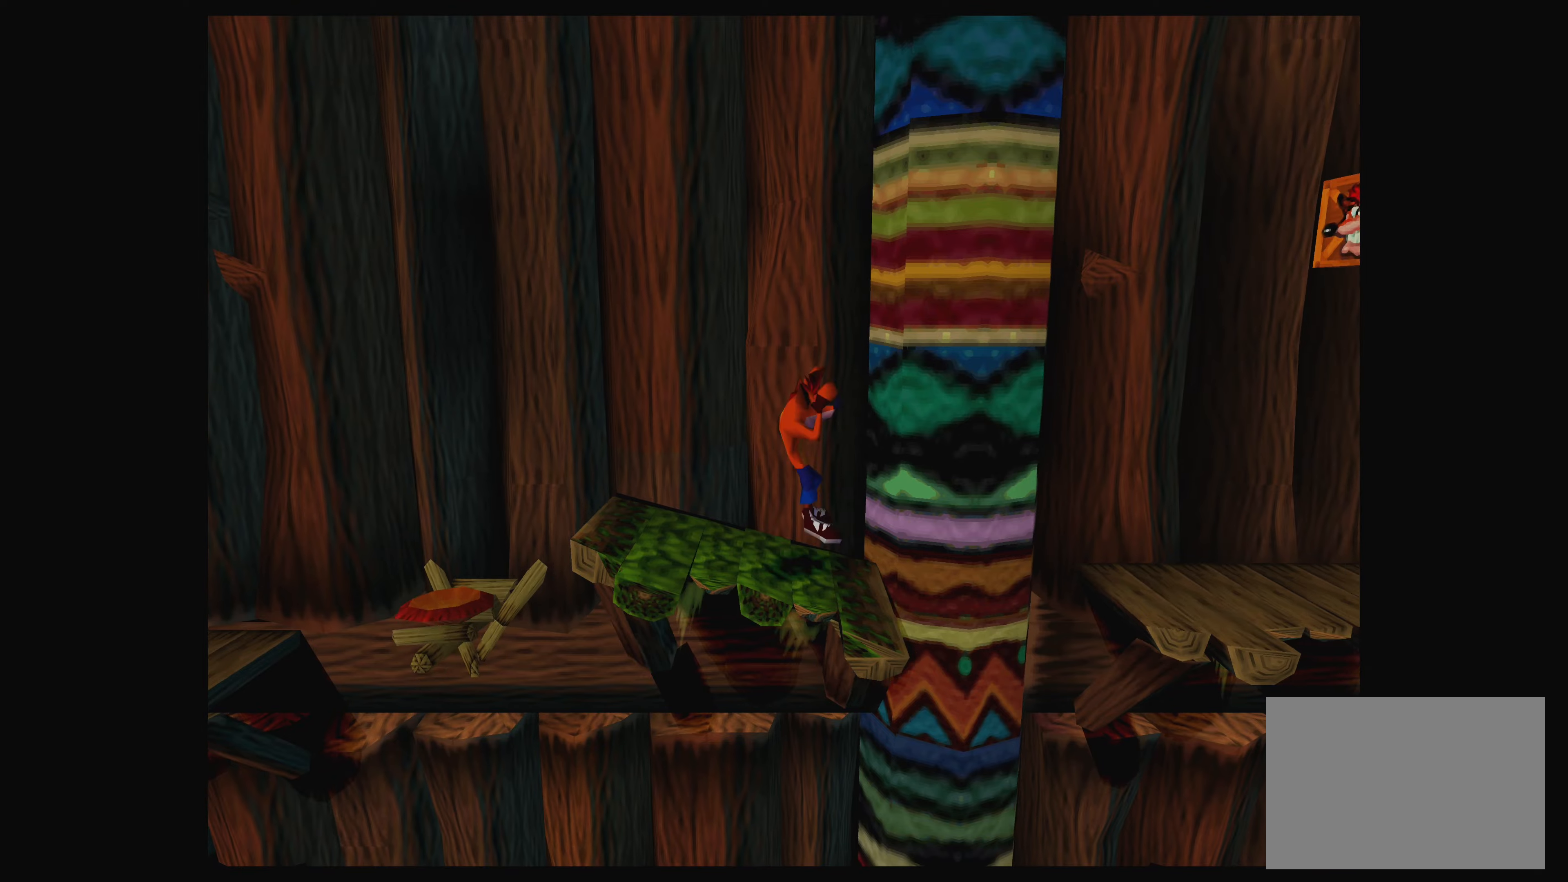
{"buttons": ["DPAD_RIGHT"], "left_stick": "center", "events": [[116, "CROSS", "down"], [416, "CROSS", "up"]]}
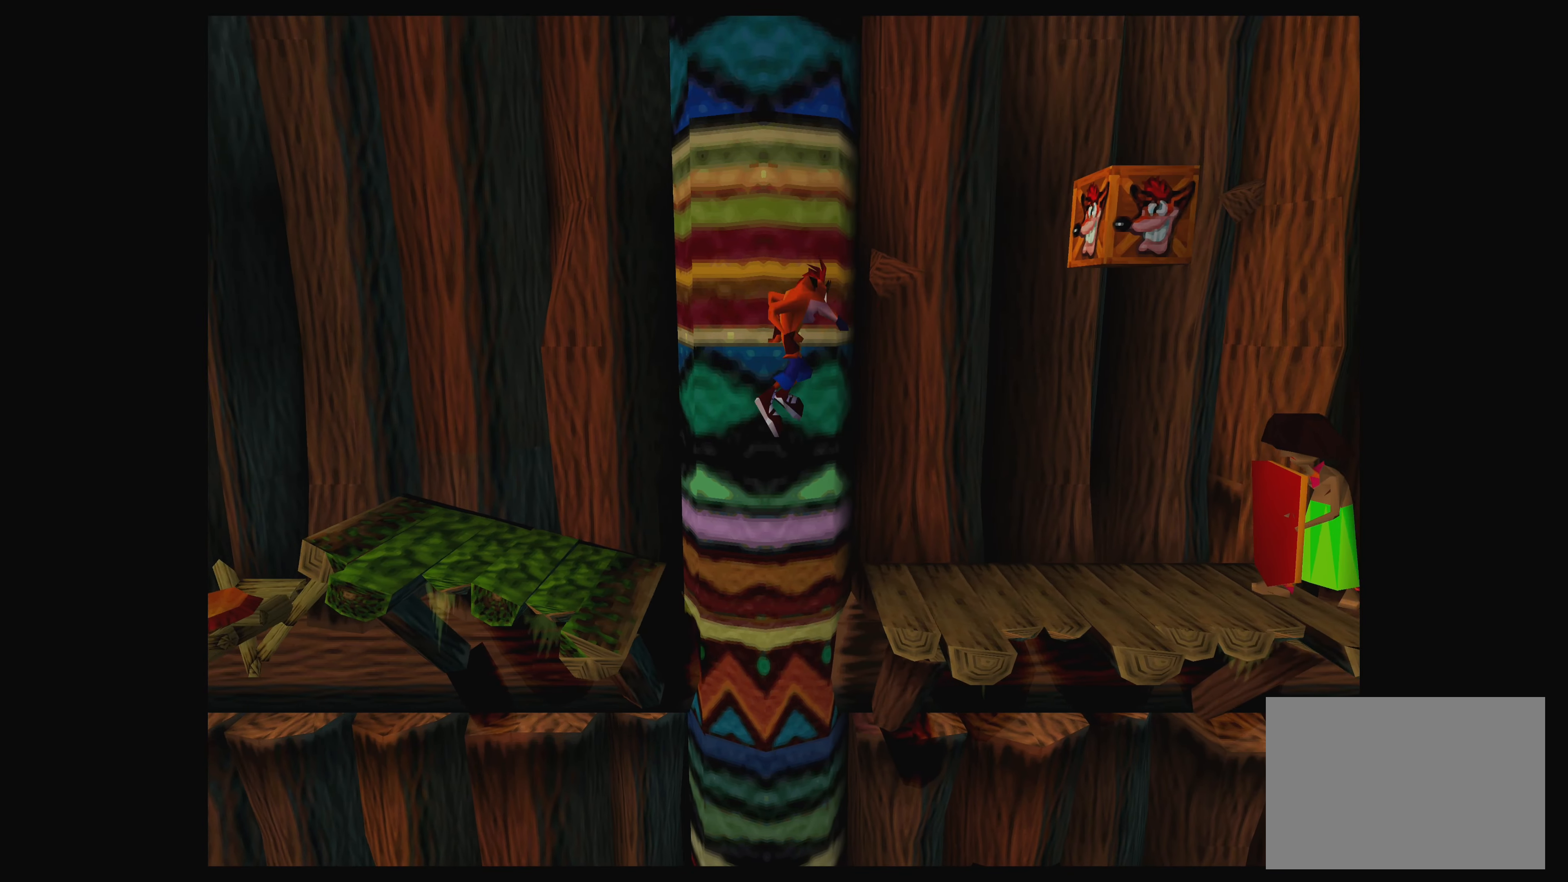
{"buttons": [], "left_stick": "center", "events": [[283, "DPAD_RIGHT", "up"]]}
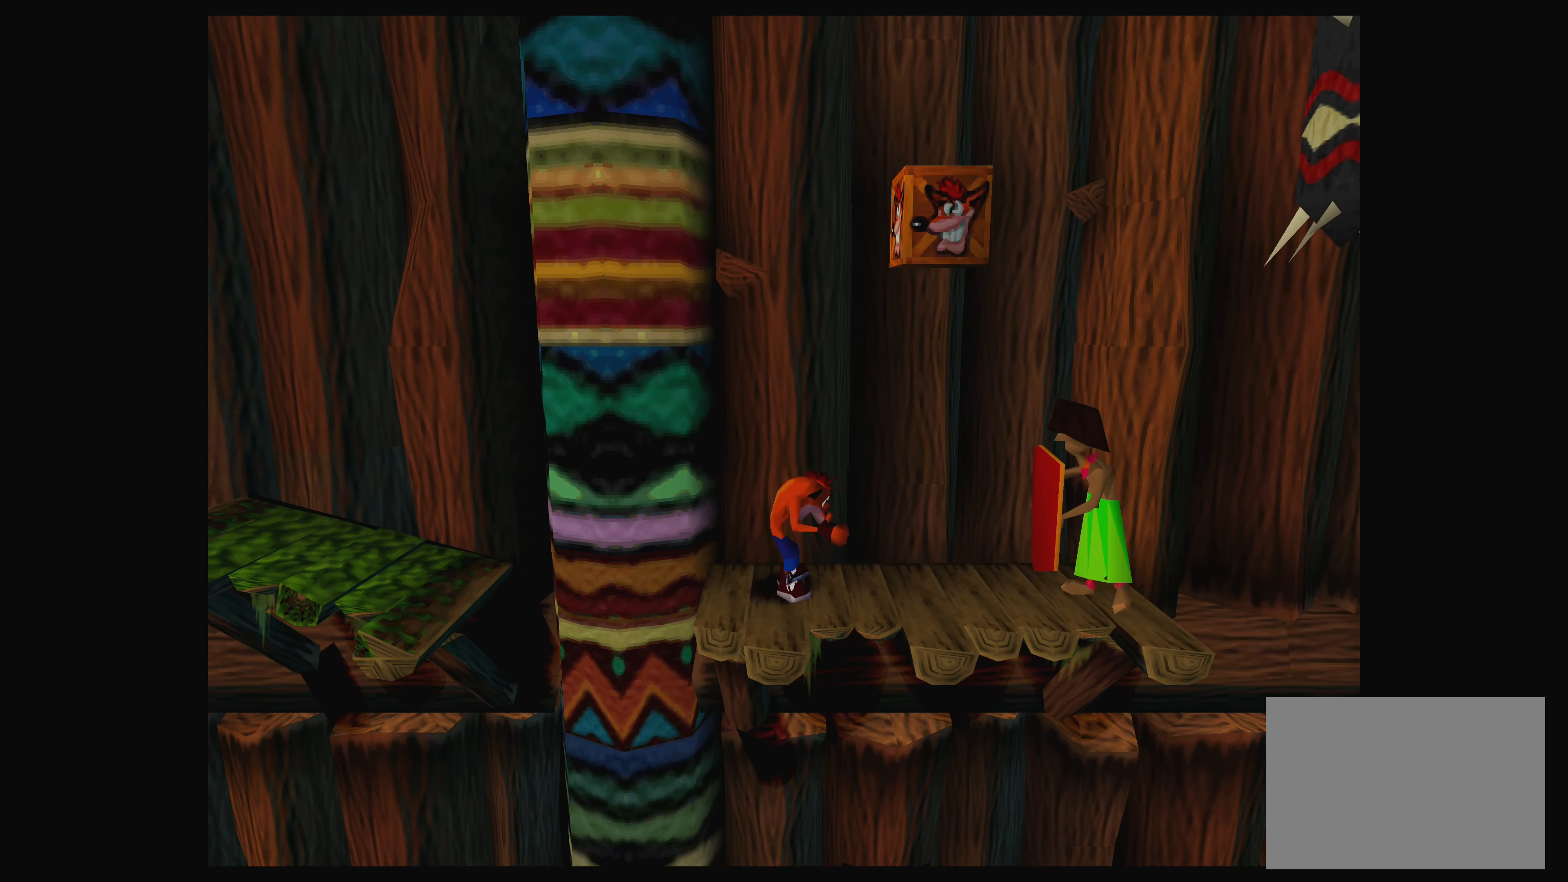
{"buttons": ["CROSS", "DPAD_RIGHT"], "left_stick": "center", "events": [[366, "CROSS", "down"], [366, "DPAD_RIGHT", "down"]]}
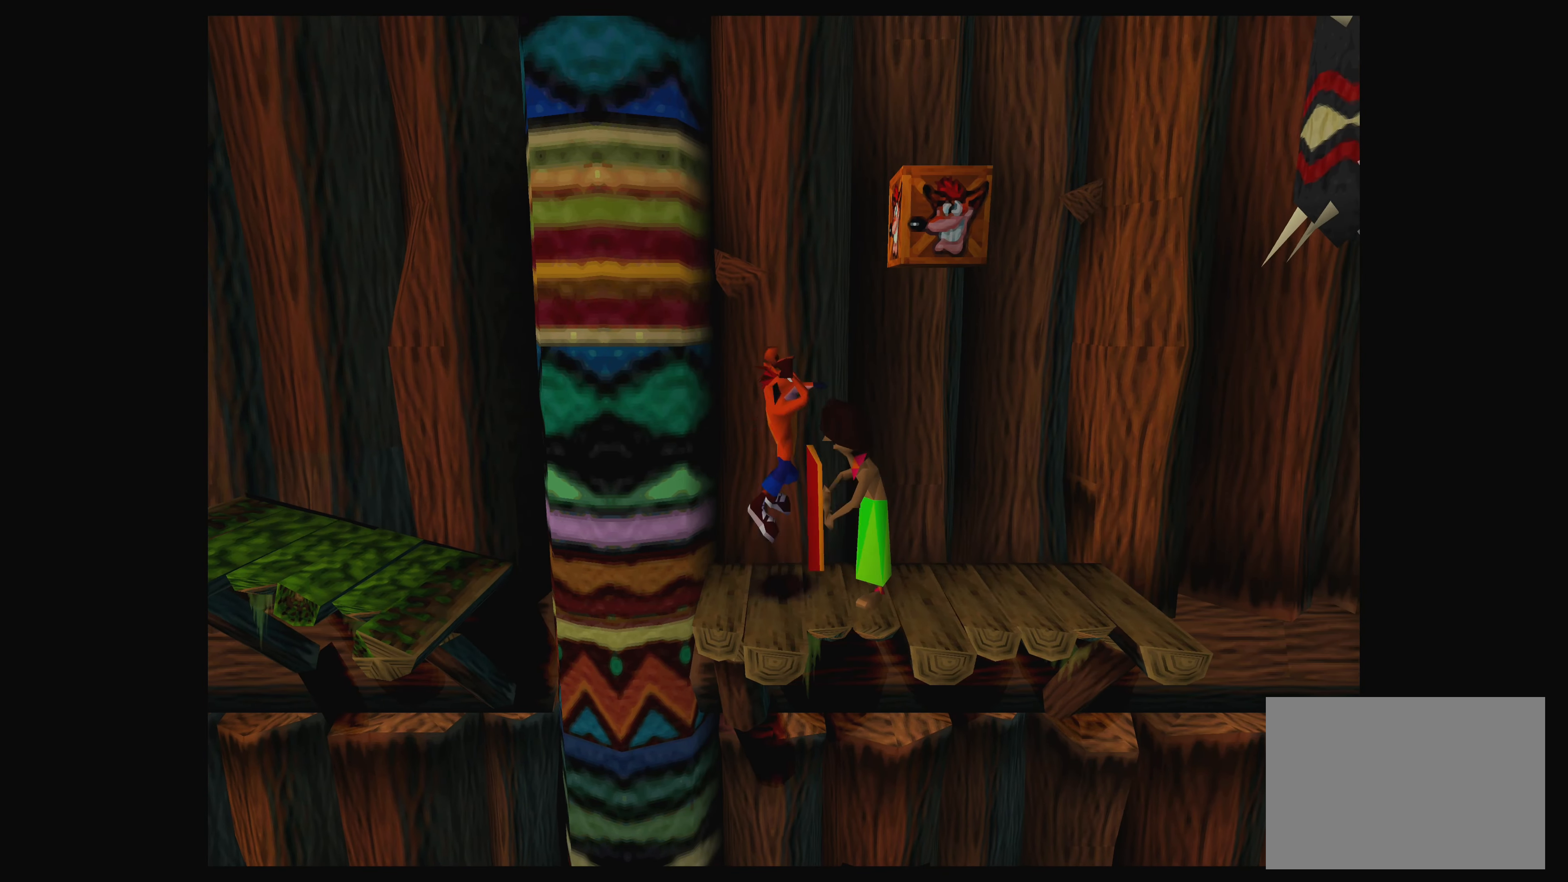
{"buttons": ["CROSS", "DPAD_UP", "DPAD_RIGHT"], "left_stick": "center", "events": [[200, "DPAD_UP", "down"], [333, "CROSS", "up"], [450, "CROSS", "down"]]}
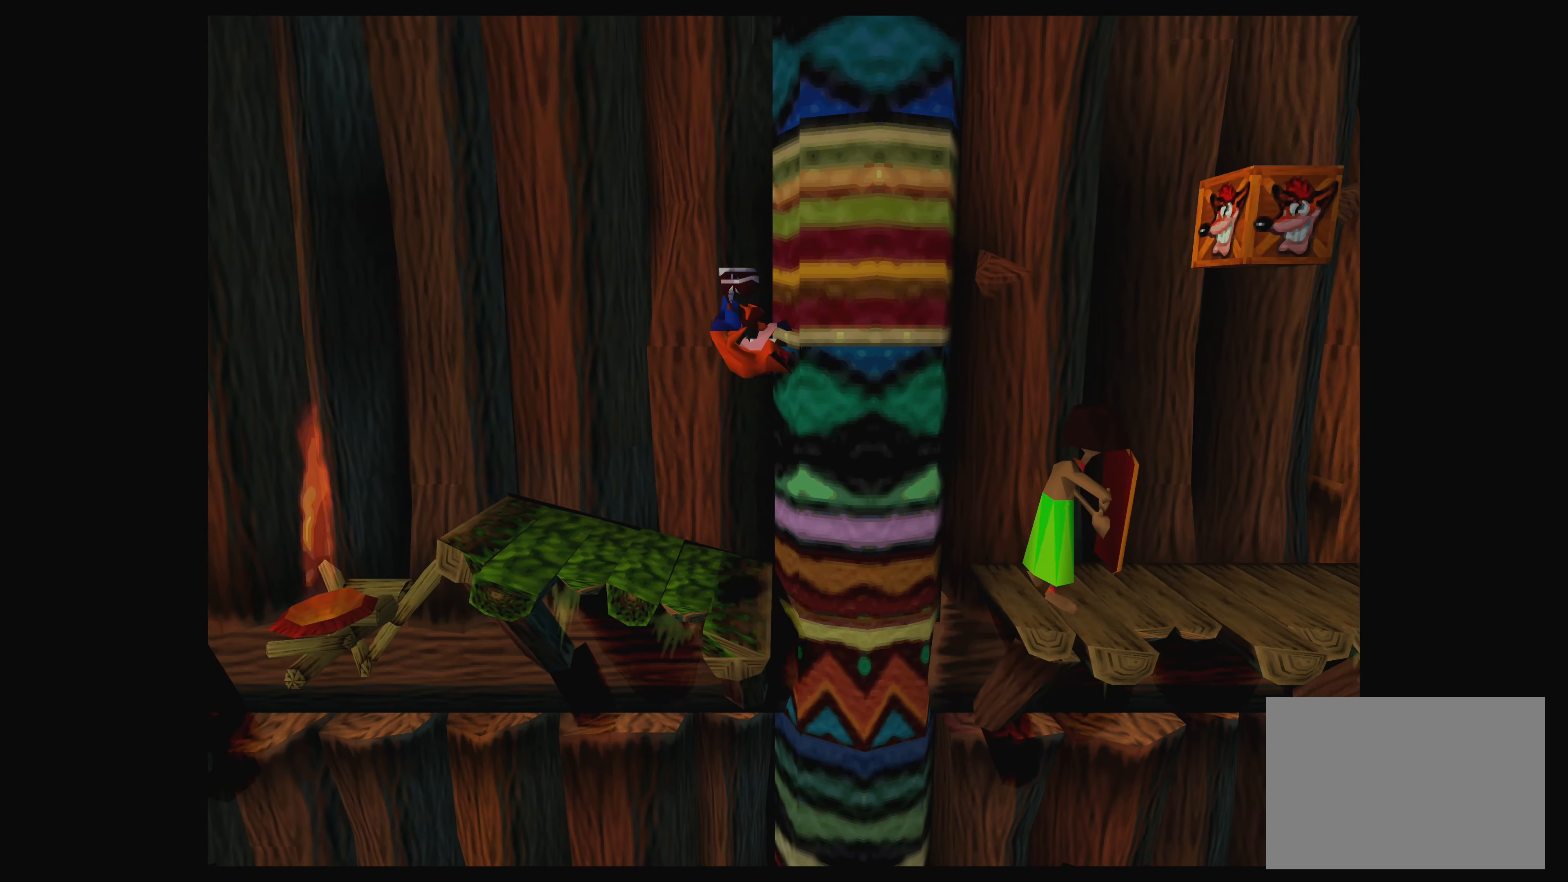
{"buttons": [], "left_stick": "center", "events": [[50, "DPAD_UP", "up"], [133, "CROSS", "up"], [150, "DPAD_RIGHT", "up"]]}
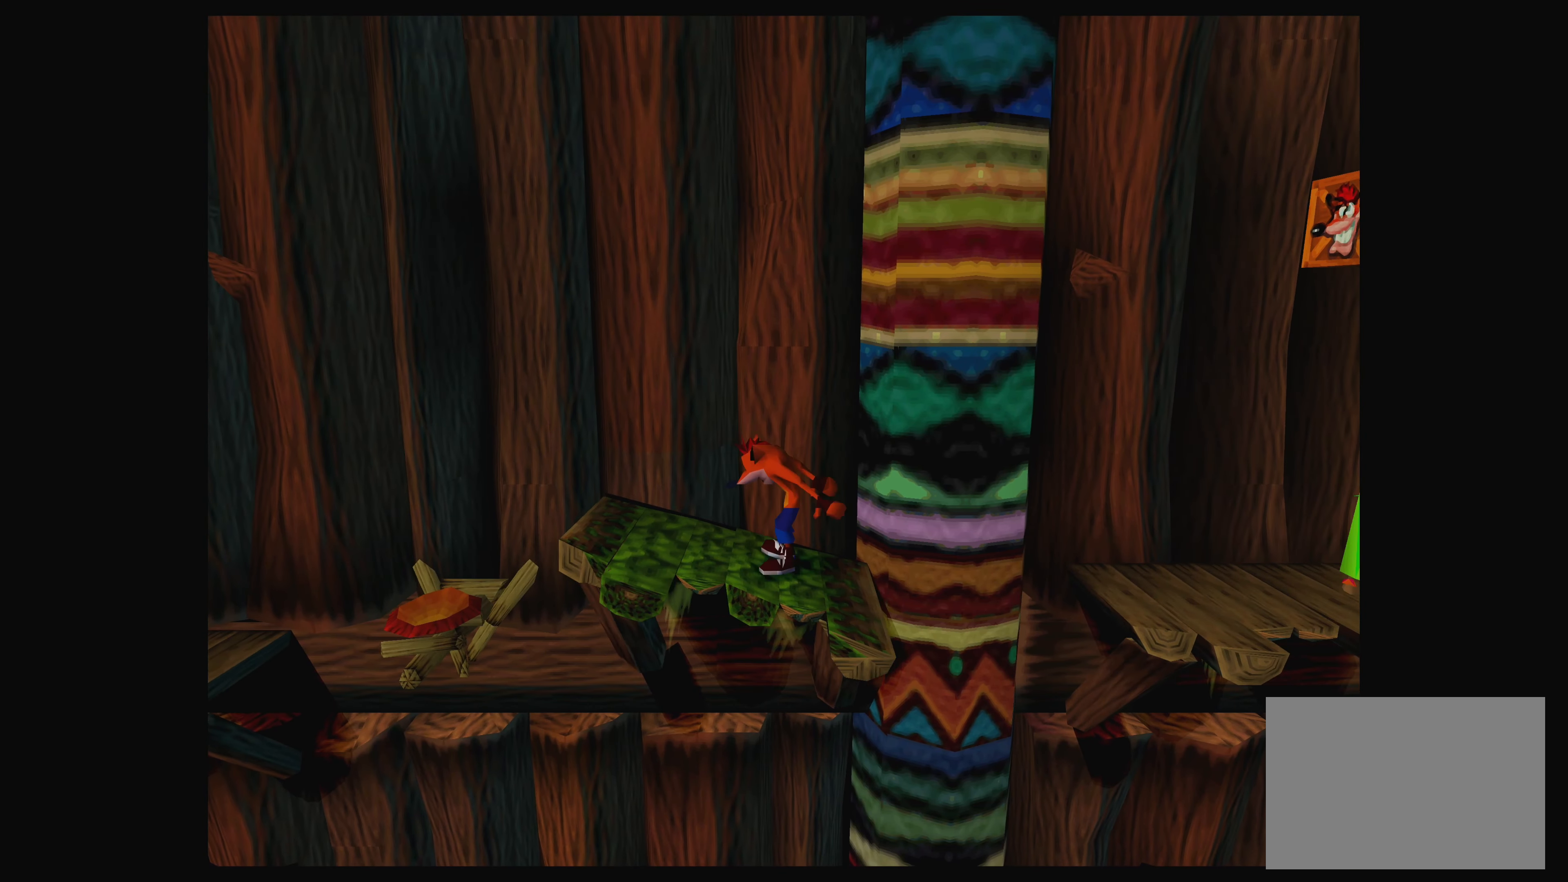
{"buttons": ["CROSS", "DPAD_RIGHT"], "left_stick": "center", "events": [[233, "DPAD_RIGHT", "down"], [366, "CROSS", "down"]]}
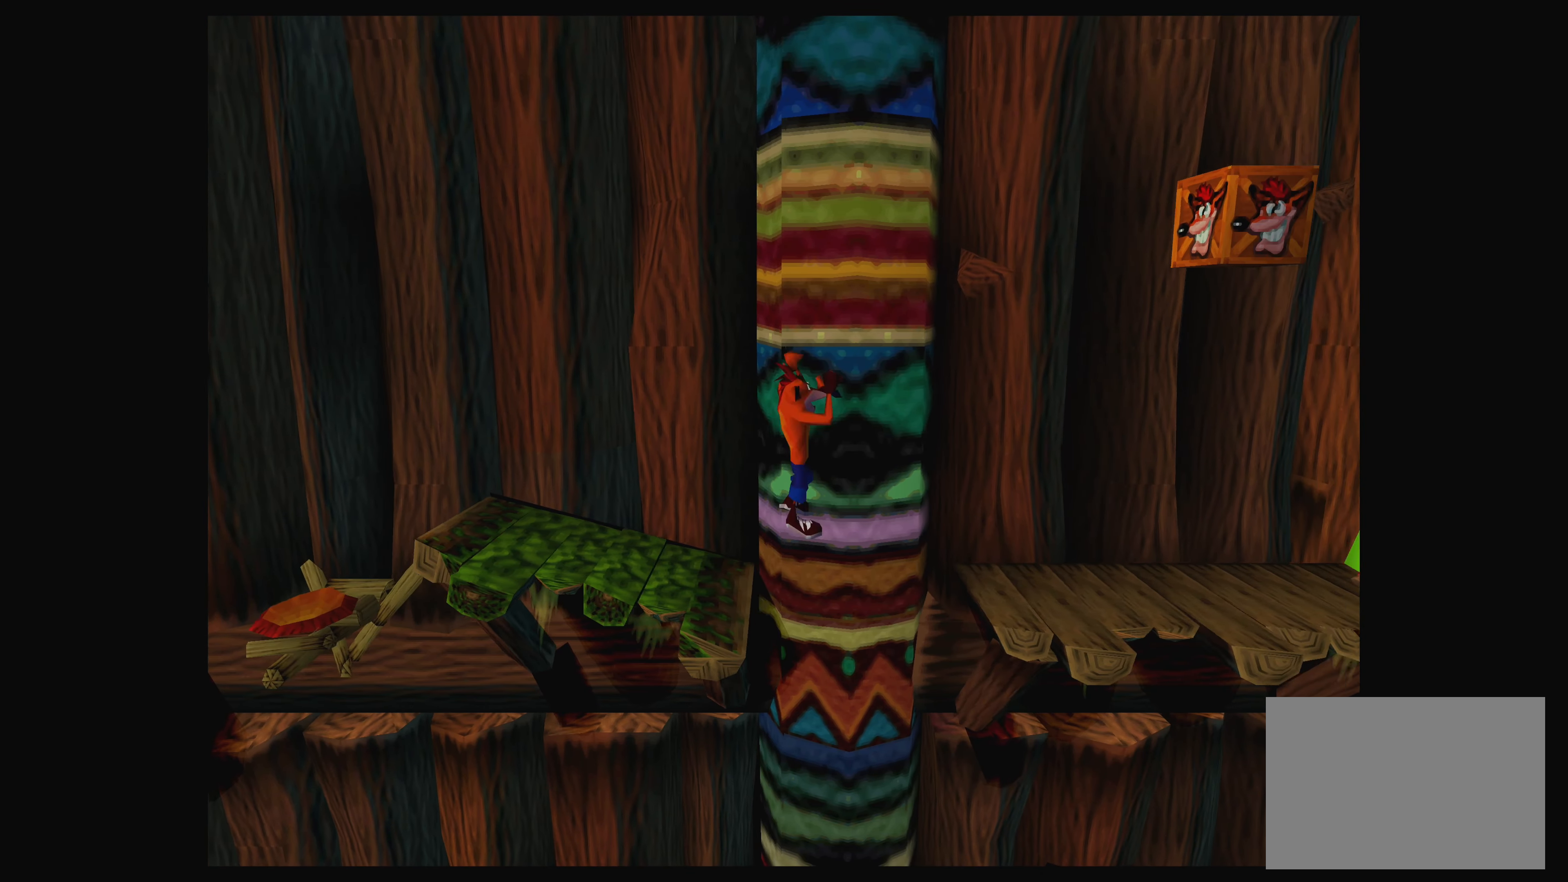
{"buttons": [], "left_stick": "center", "events": [[266, "CROSS", "up"], [333, "DPAD_RIGHT", "up"]]}
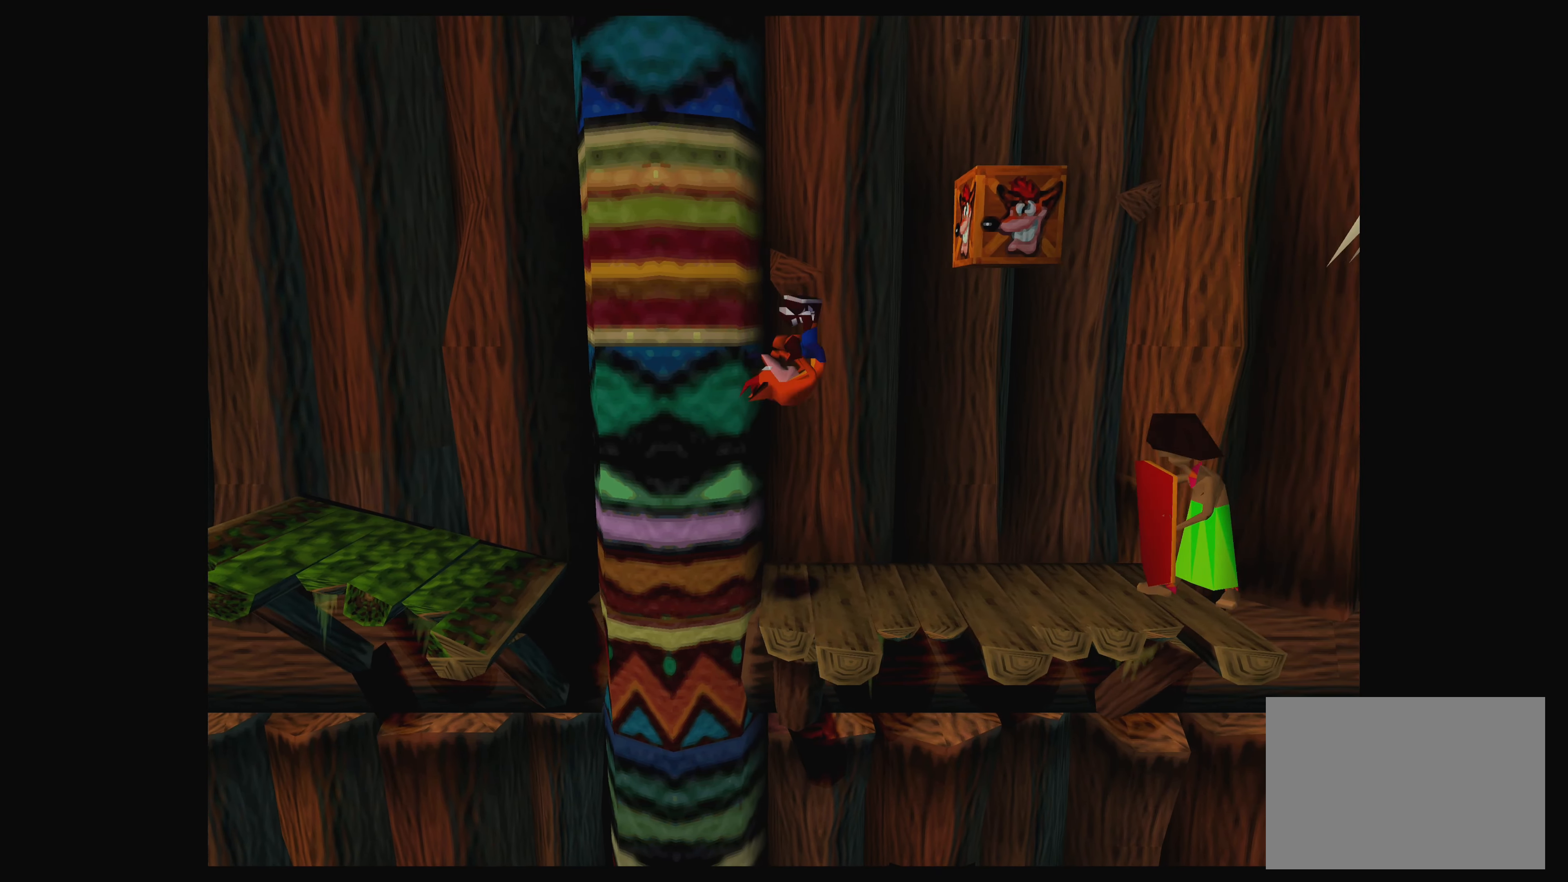
{"buttons": ["CROSS", "DPAD_LEFT"], "left_stick": "center", "events": [[233, "DPAD_LEFT", "down"], [483, "CROSS", "down"]]}
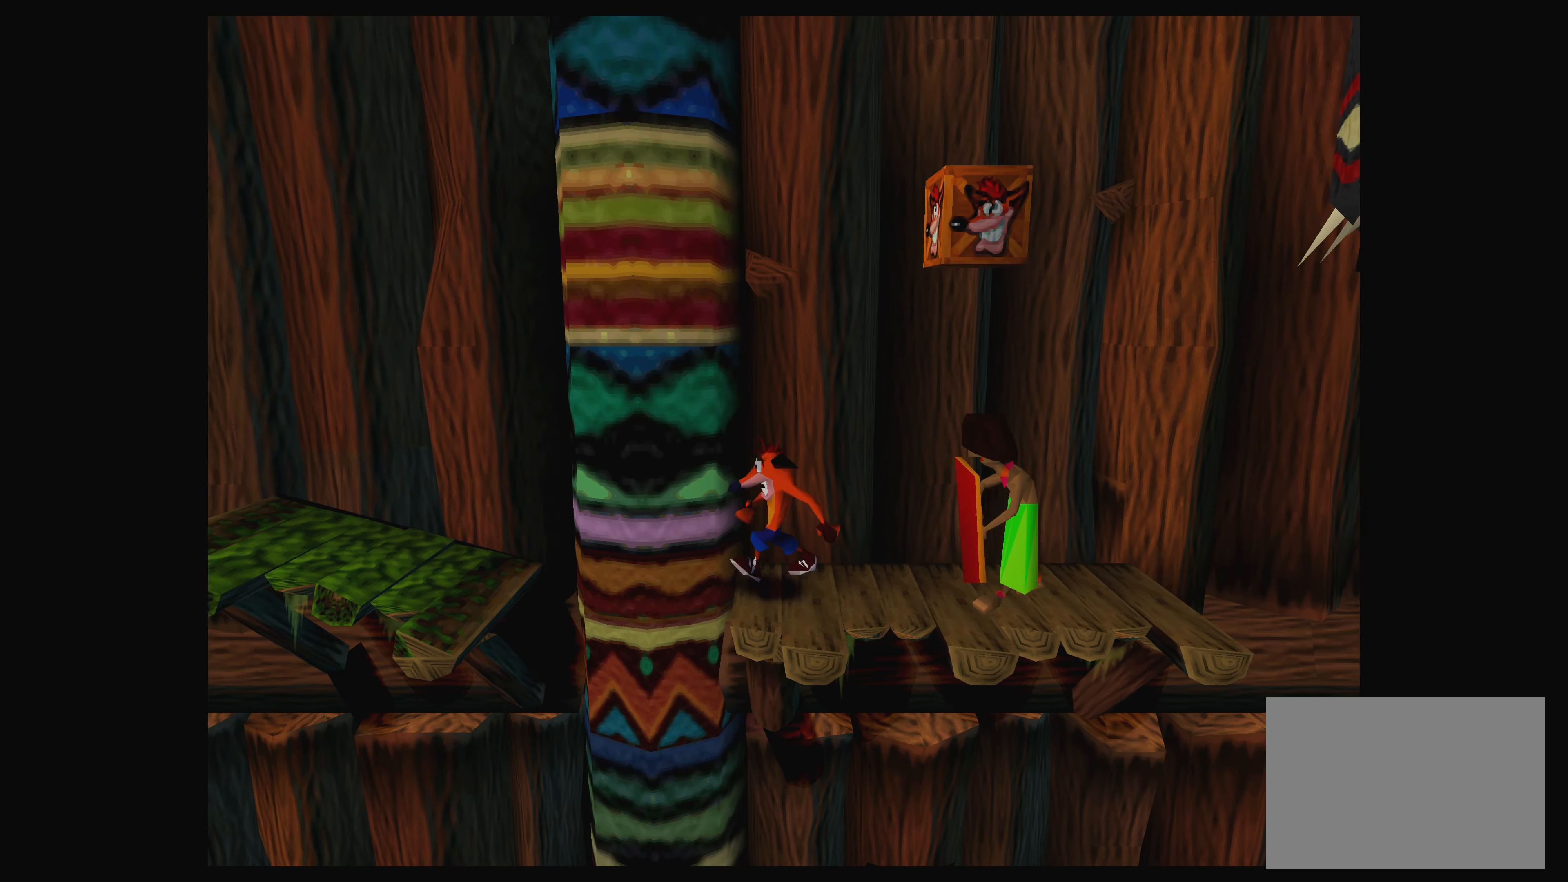
{"buttons": ["CROSS", "DPAD_LEFT"], "left_stick": "center", "events": []}
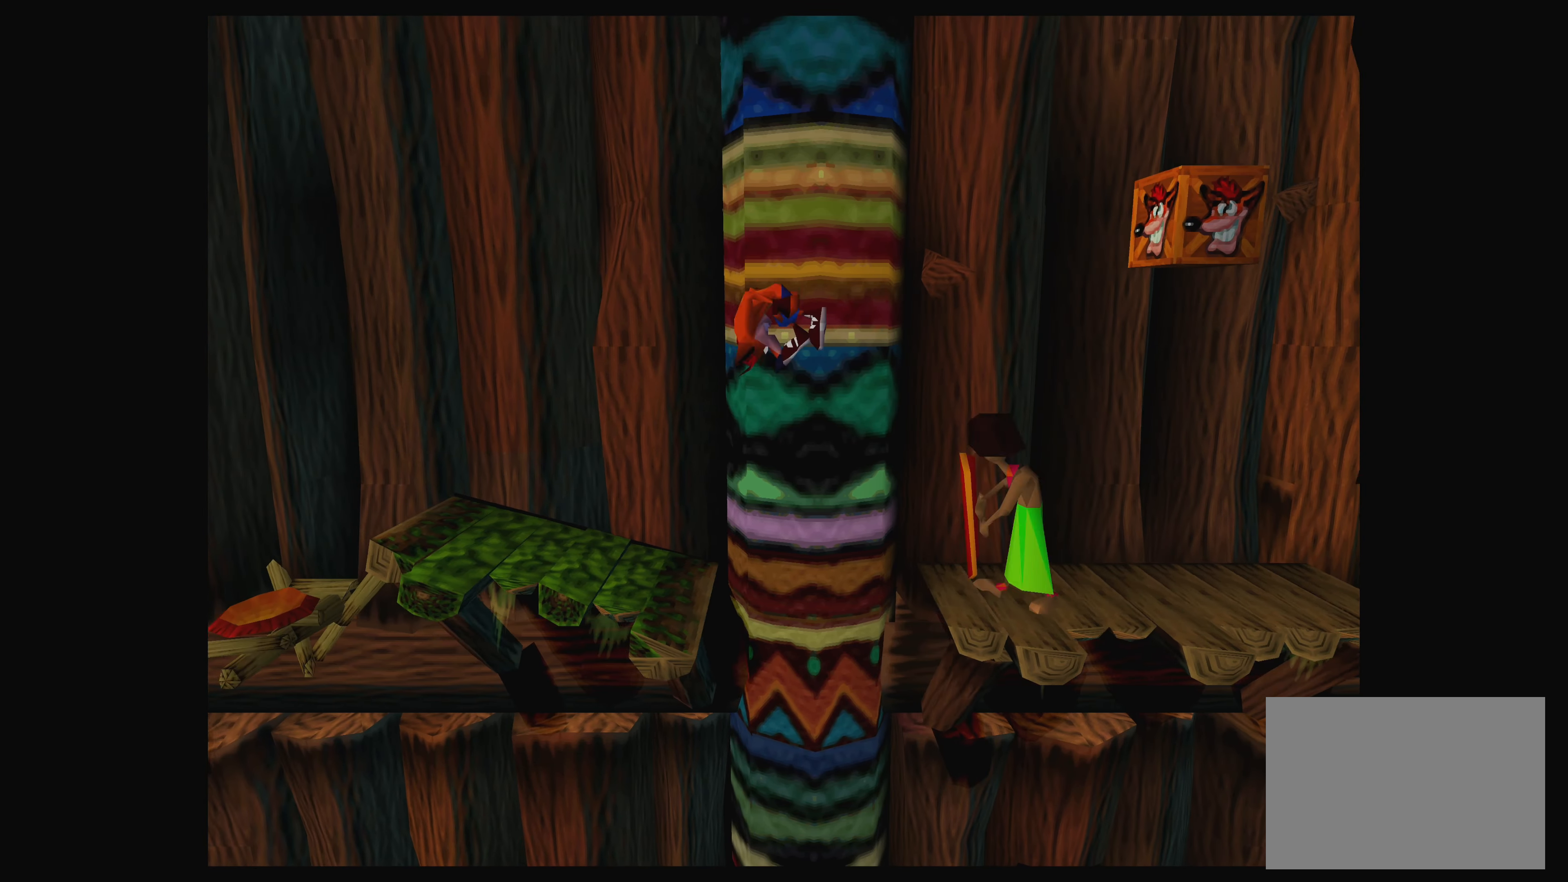
{"buttons": ["DPAD_RIGHT"], "left_stick": "center", "events": [[166, "DPAD_LEFT", "up"], [233, "CROSS", "up"], [283, "DPAD_RIGHT", "down"]]}
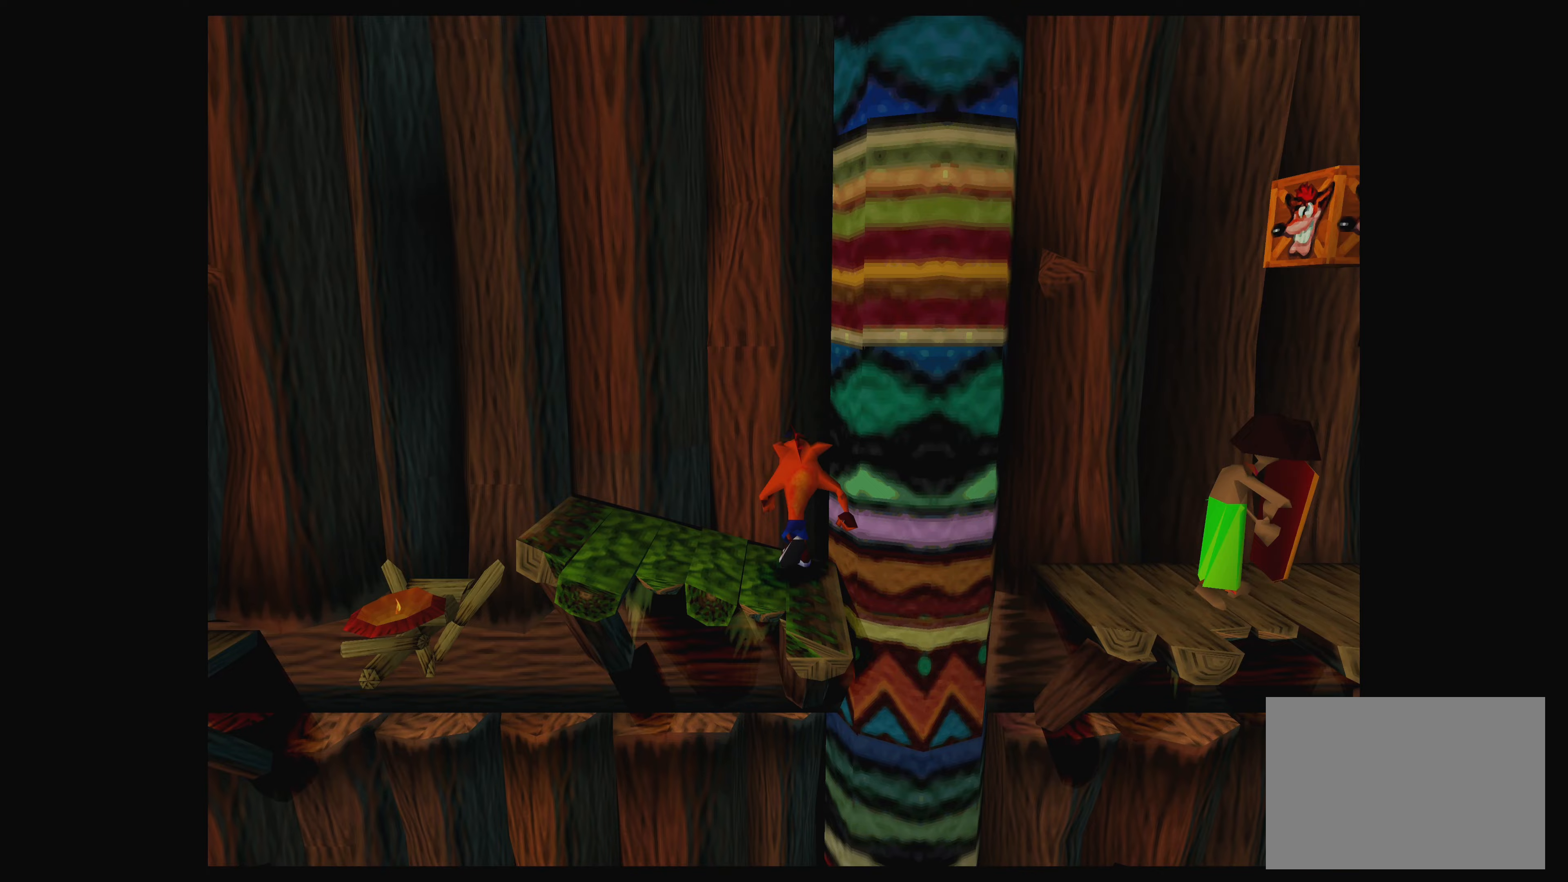
{"buttons": ["CROSS", "DPAD_RIGHT"], "left_stick": "center", "events": [[50, "CROSS", "down"]]}
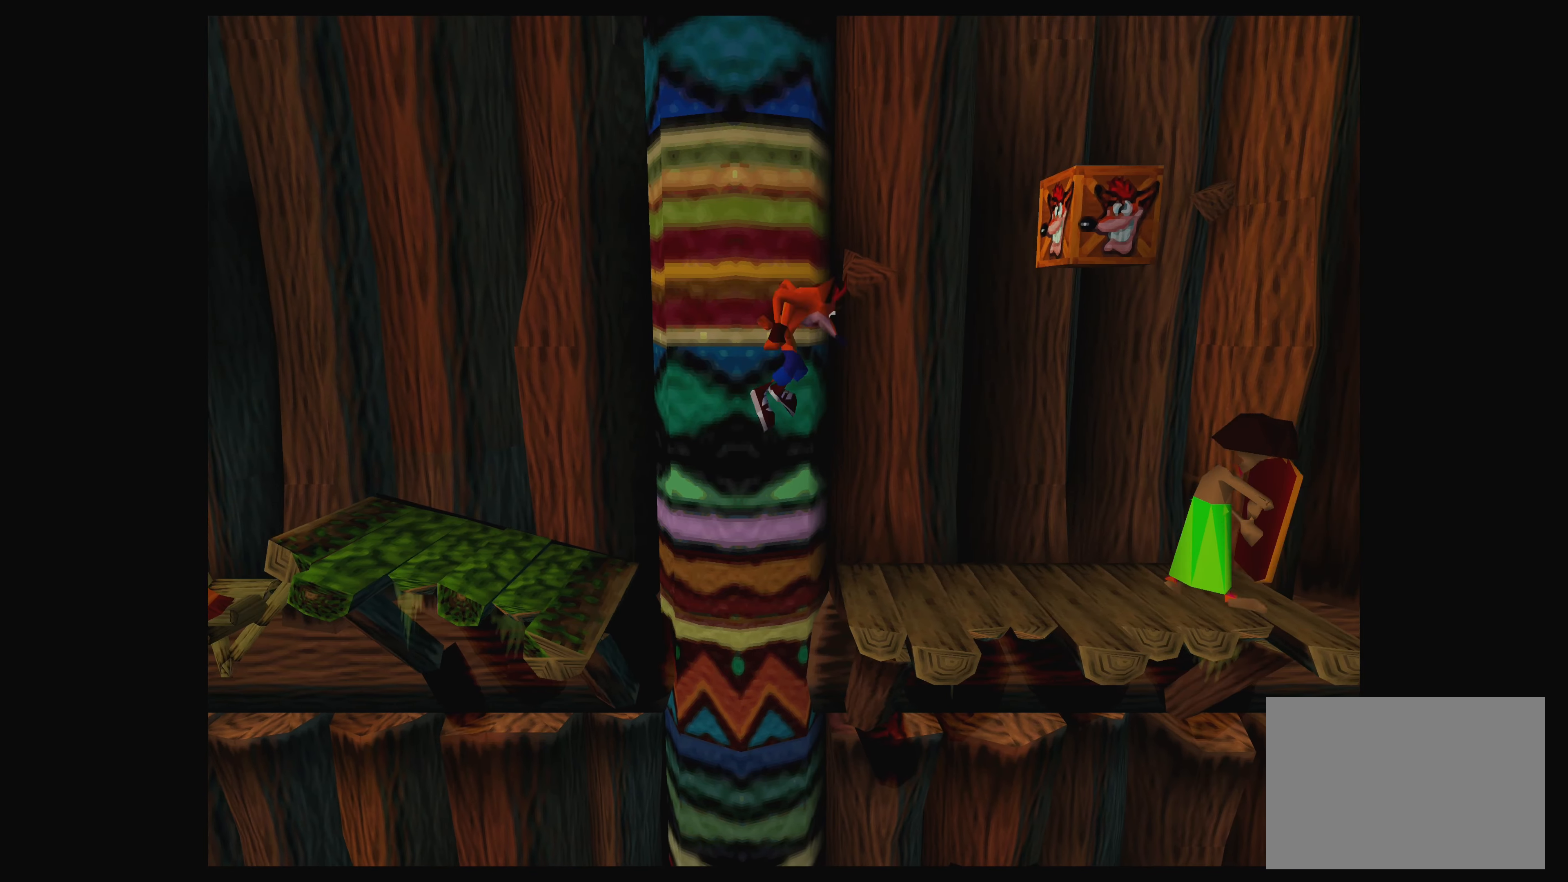
{"buttons": [], "left_stick": "center", "events": [[33, "CROSS", "up"], [400, "DPAD_RIGHT", "up"]]}
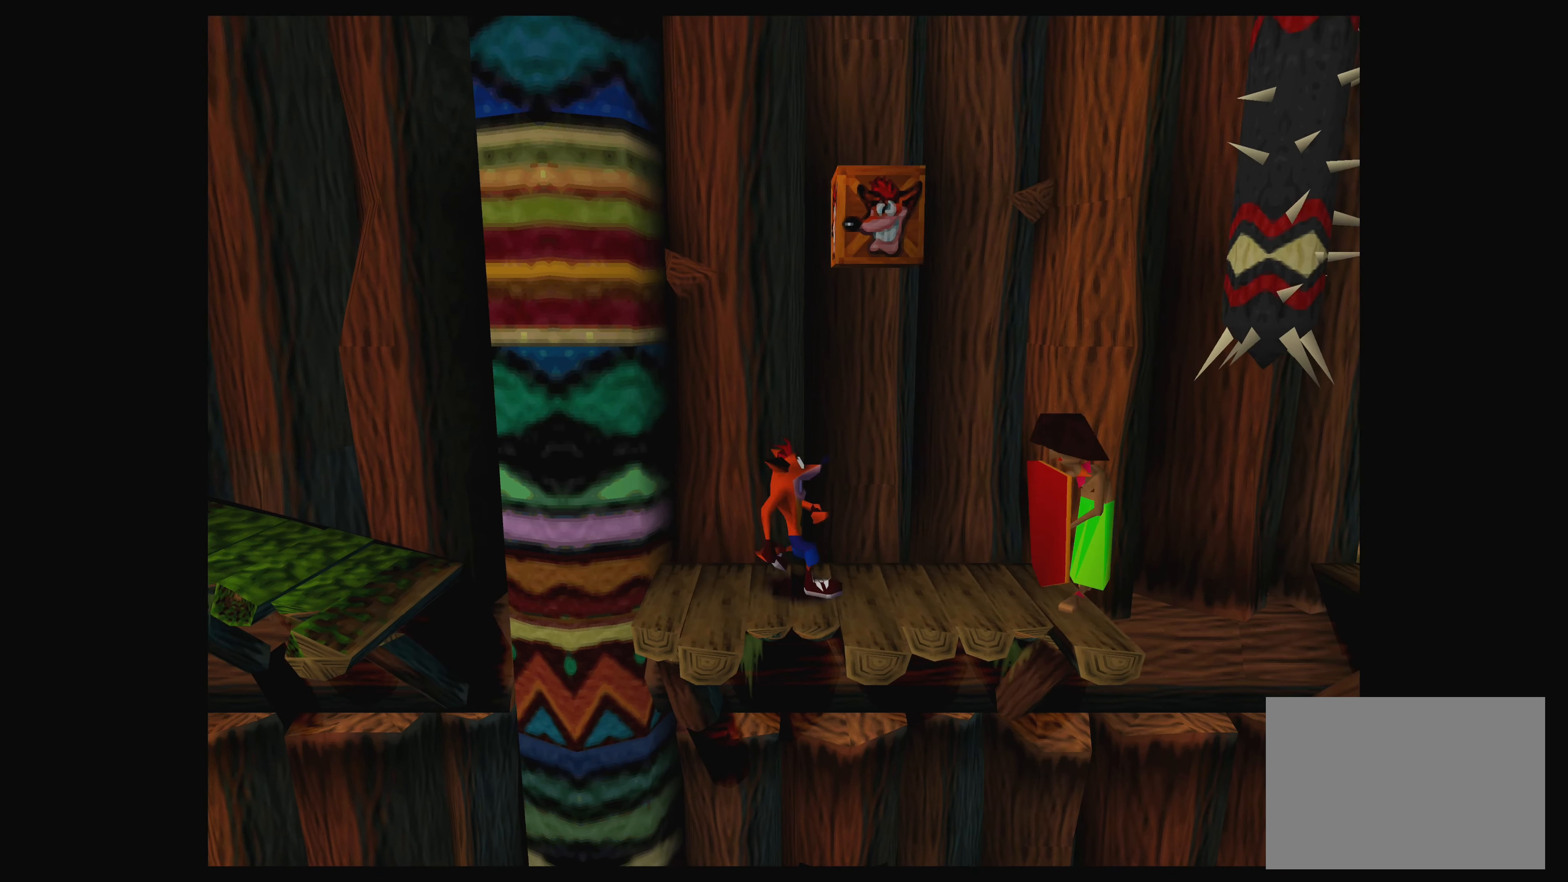
{"buttons": ["SQUARE", "DPAD_RIGHT"], "left_stick": "center", "events": [[50, "CROSS", "down"], [167, "DPAD_RIGHT", "down"], [333, "CROSS", "up"], [433, "SQUARE", "down"]]}
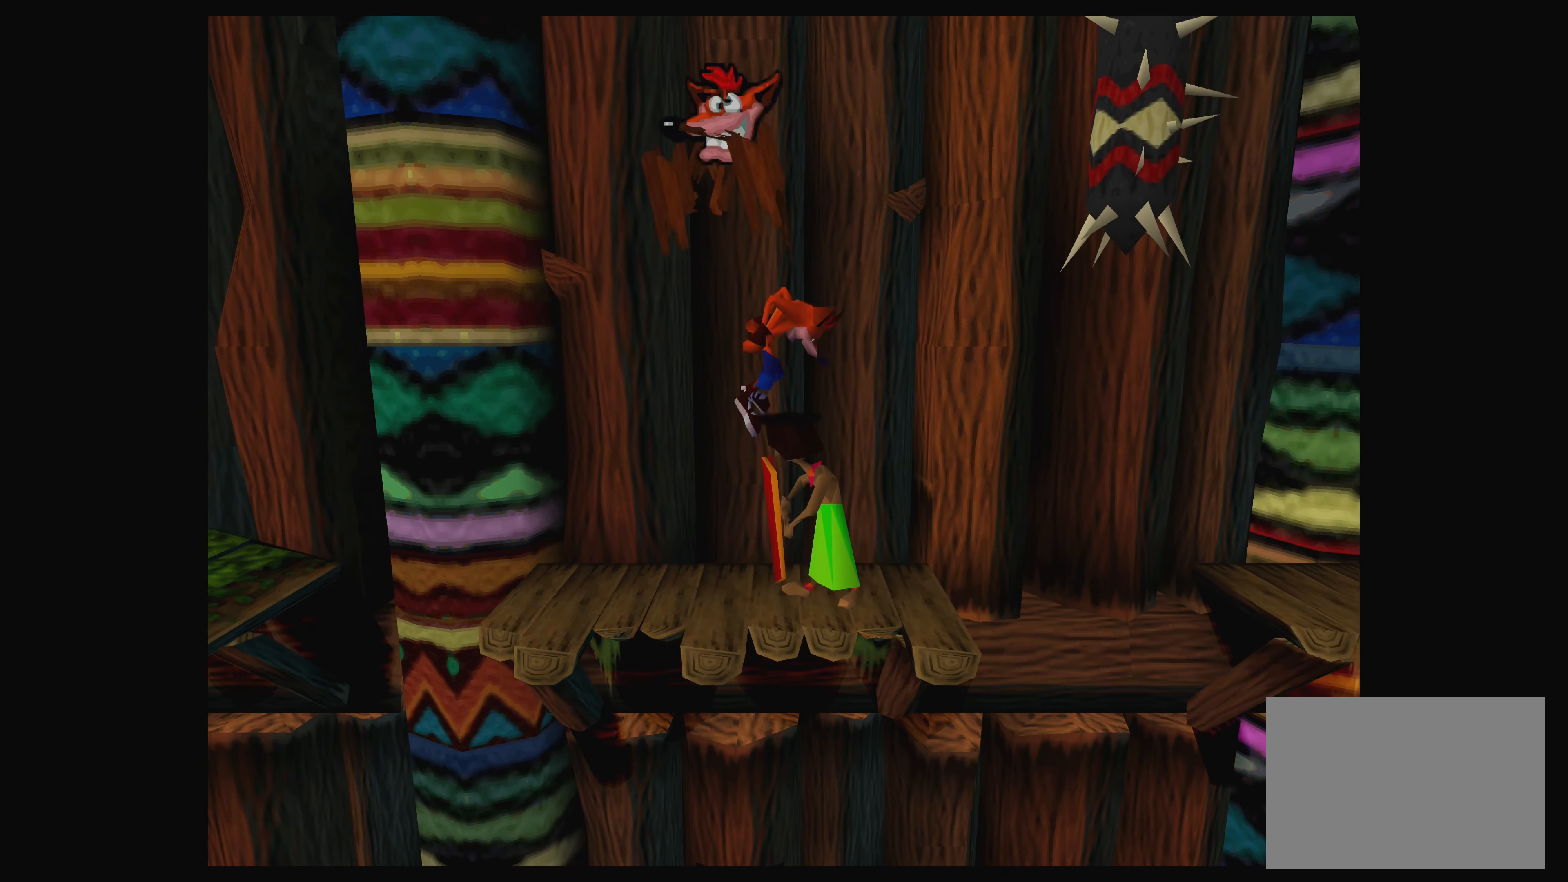
{"buttons": ["DPAD_LEFT"], "left_stick": "center", "events": [[67, "DPAD_RIGHT", "up"], [100, "SQUARE", "up"], [167, "DPAD_LEFT", "down"], [183, "SQUARE", "down"], [250, "SQUARE", "up"]]}